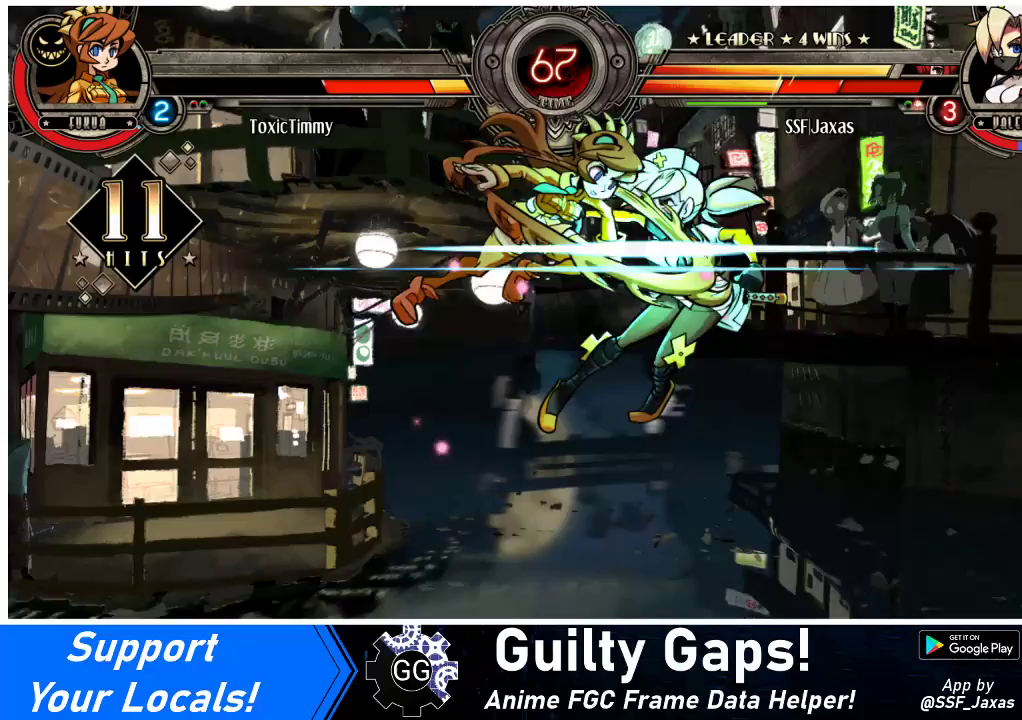
Gameplay with a controller (arcade stick); each line is a JSON object with the inputs held at the frame after it. "events" lists button and stick changes between this image and that frame as [ms after this image, input, new state], when the widget could be followed in between. Not read: L3 R3.
{"buttons": ["DPAD_UP", "DPAD_LEFT"], "events": [[500, "DPAD_UP", "down"]]}
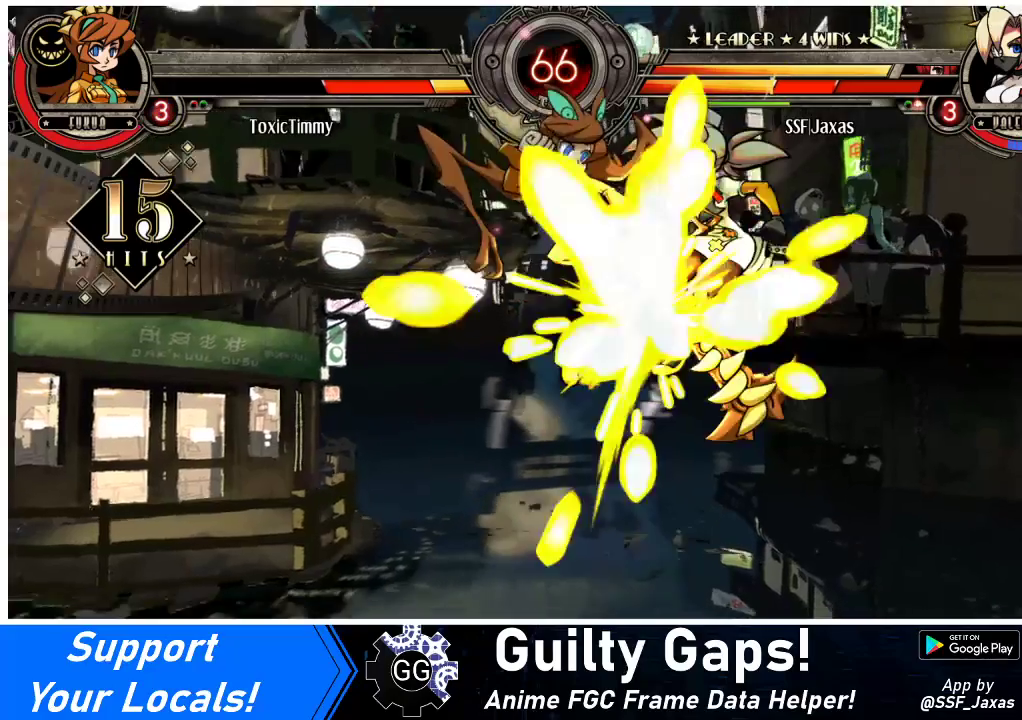
{"buttons": ["DPAD_LEFT"], "events": [[100, "DPAD_UP", "up"], [200, "DPAD_UP", "down"], [300, "DPAD_UP", "up"], [400, "DPAD_UP", "down"], [467, "DPAD_UP", "up"]]}
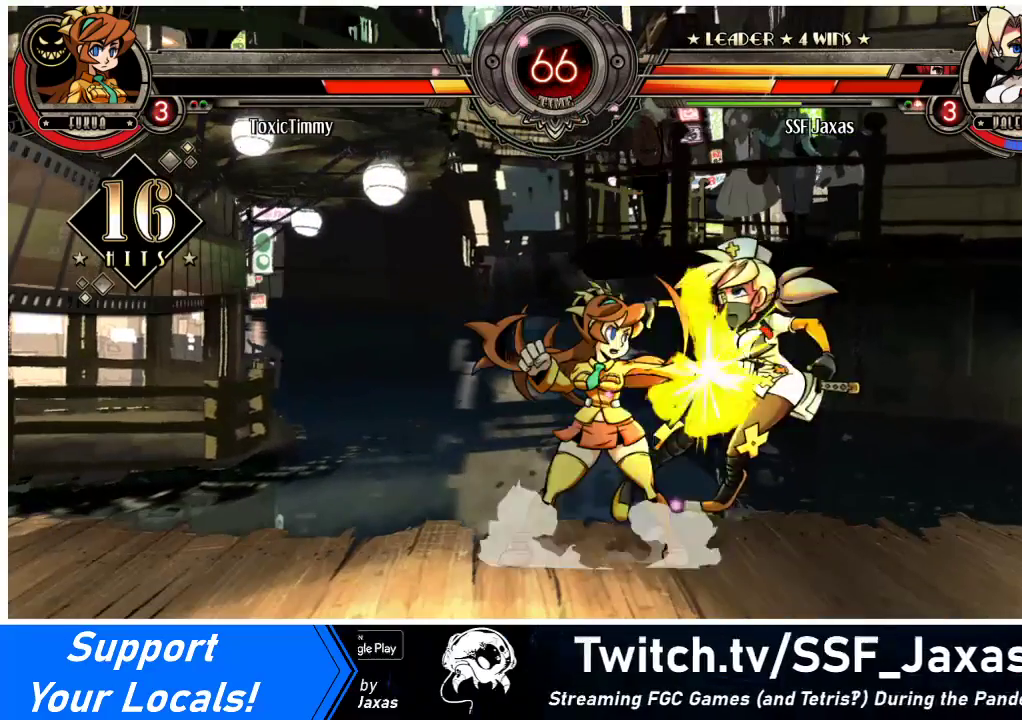
{"buttons": ["DPAD_DOWN", "DPAD_RIGHT"], "events": [[33, "DPAD_UP", "down"], [167, "DPAD_UP", "up"], [400, "DPAD_LEFT", "up"], [433, "DPAD_RIGHT", "down"], [467, "DPAD_DOWN", "down"]]}
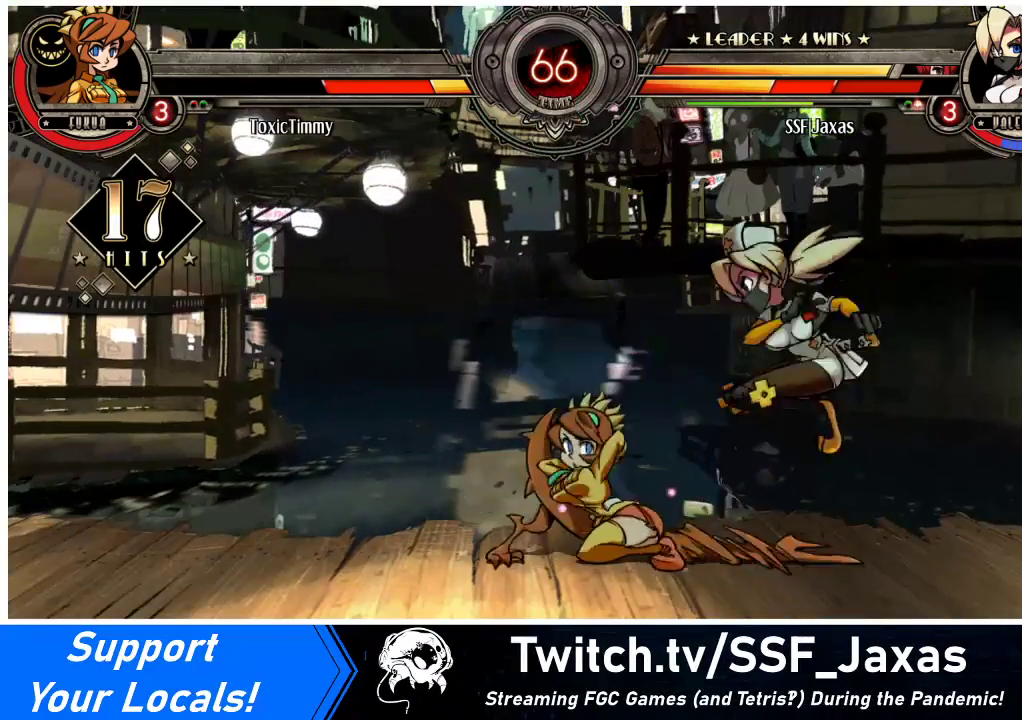
{"buttons": ["DPAD_DOWN", "DPAD_RIGHT"], "events": []}
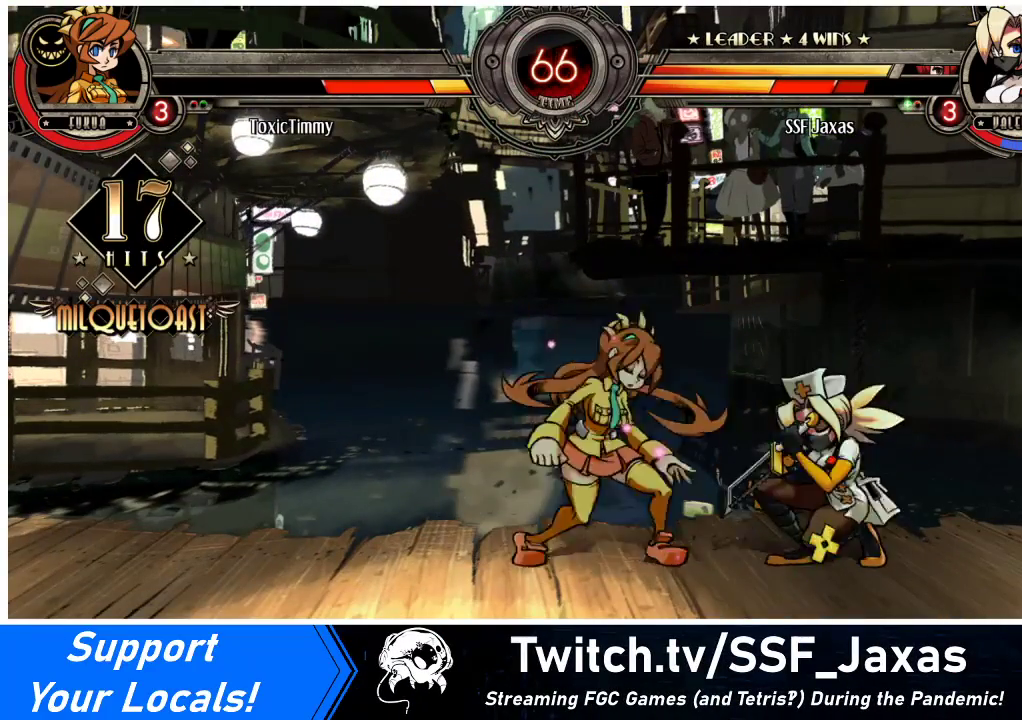
{"buttons": ["DPAD_DOWN", "DPAD_RIGHT"], "events": []}
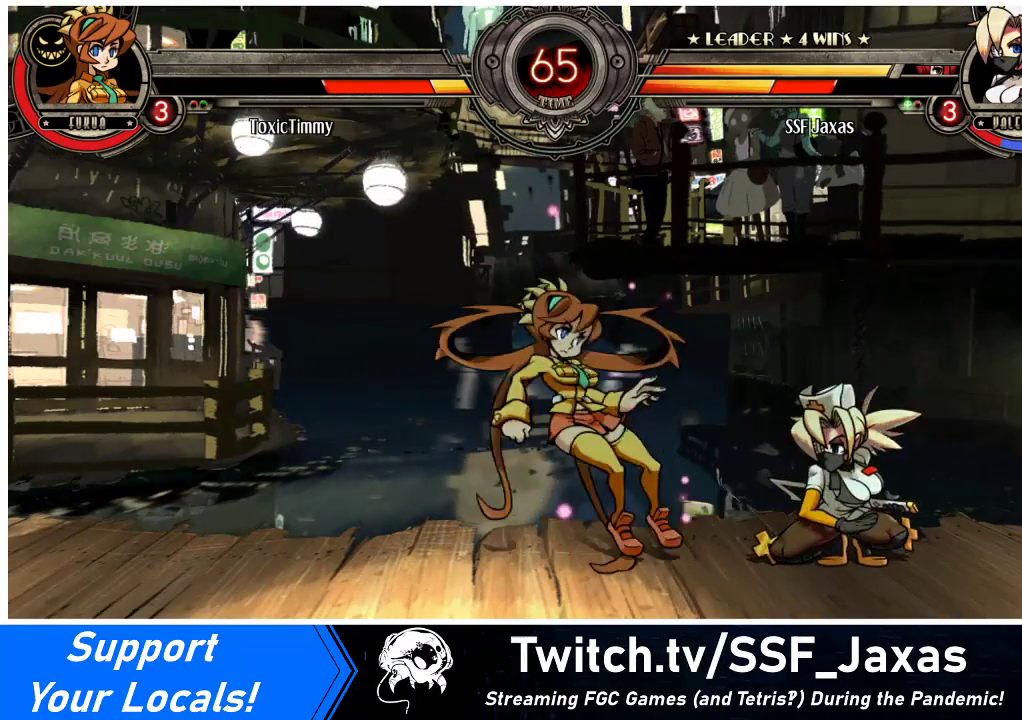
{"buttons": ["DPAD_DOWN", "DPAD_RIGHT"], "events": []}
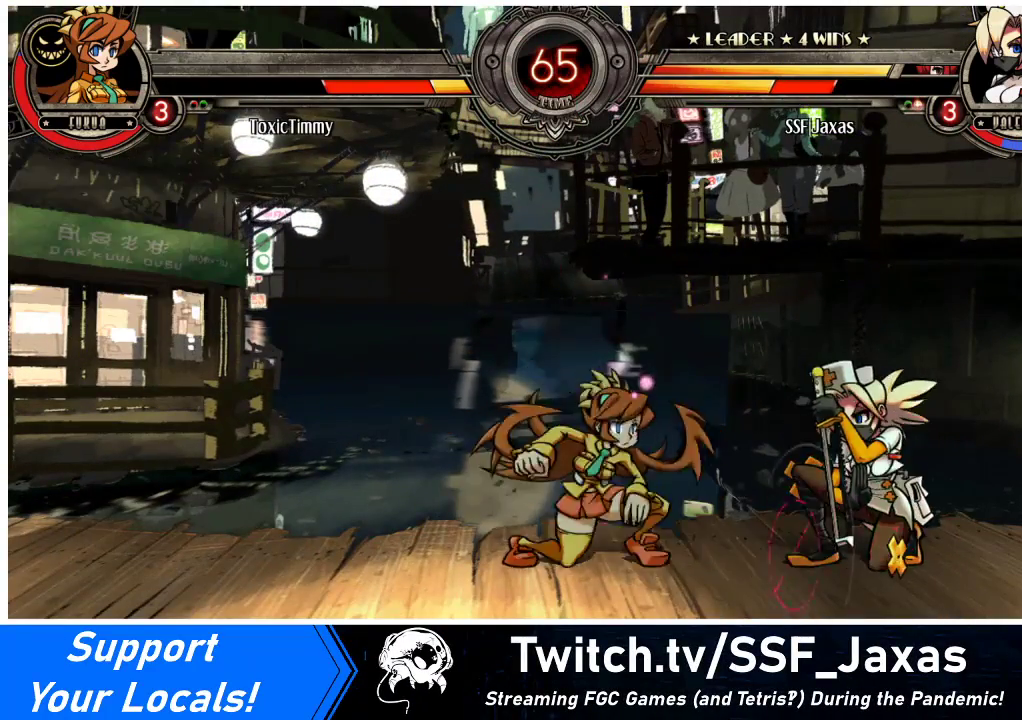
{"buttons": ["DPAD_RIGHT"], "events": [[400, "DPAD_DOWN", "up"]]}
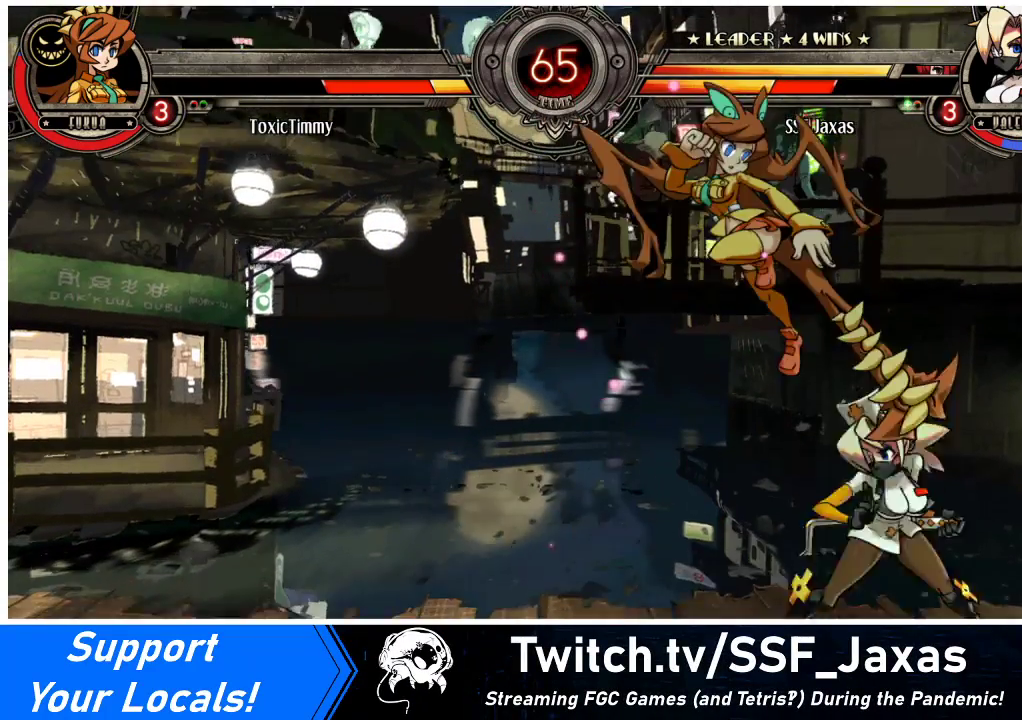
{"buttons": ["DPAD_DOWN", "DPAD_RIGHT"], "events": [[400, "DPAD_DOWN", "down"]]}
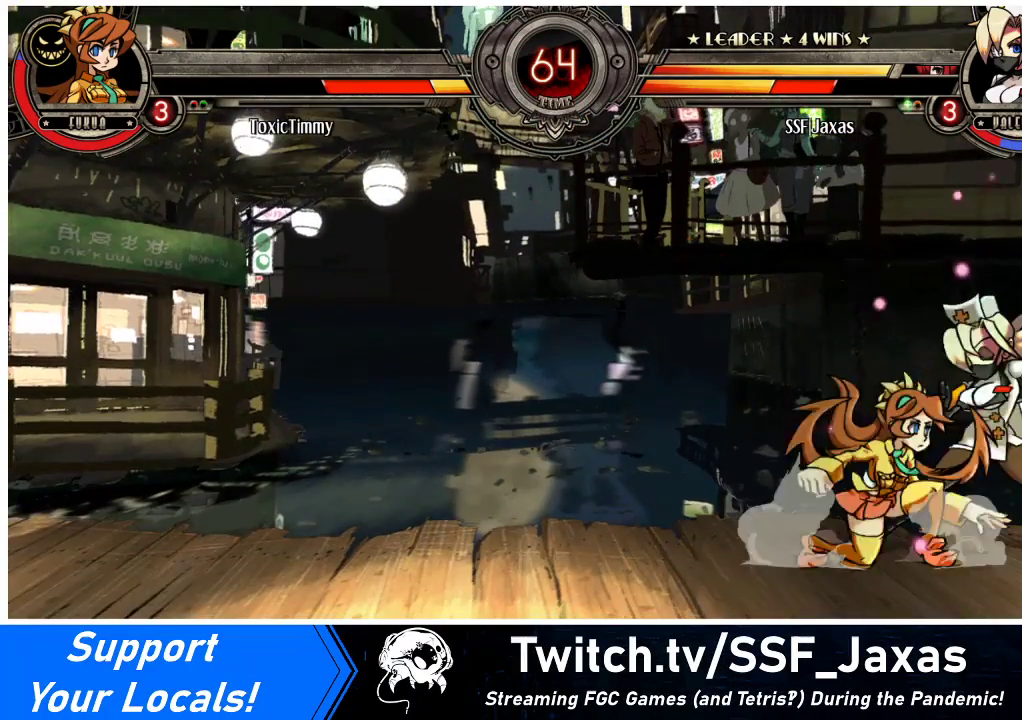
{"buttons": ["DPAD_DOWN", "DPAD_RIGHT"], "events": [[233, "SQUARE", "down"], [233, "TRIANGLE", "down"], [333, "SQUARE", "up"], [333, "TRIANGLE", "up"]]}
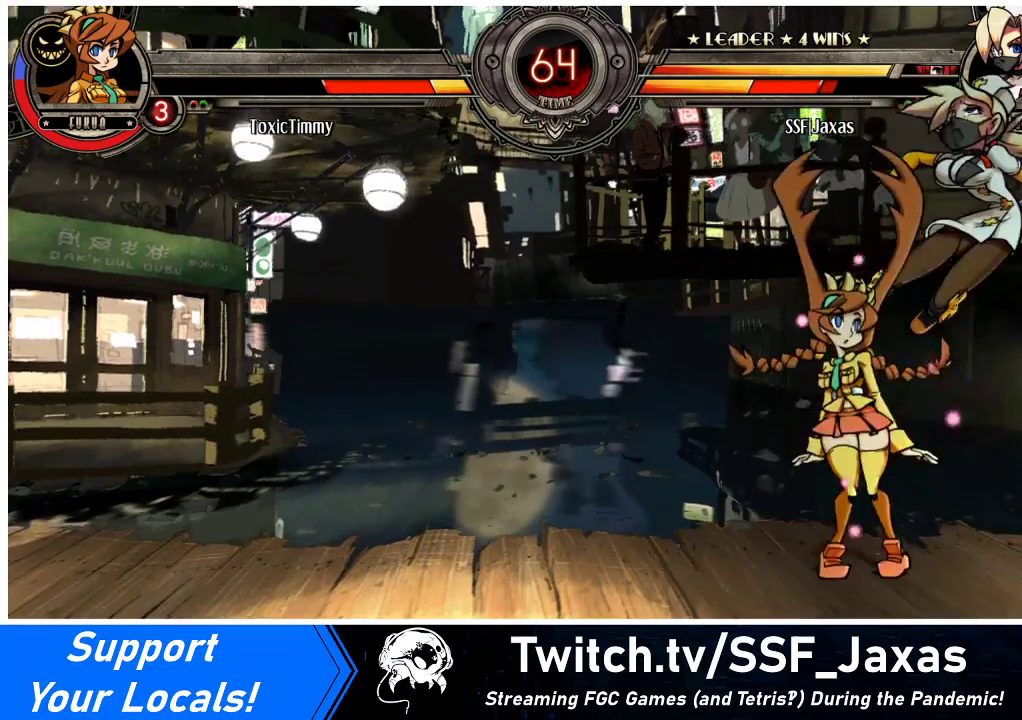
{"buttons": ["SQUARE", "DPAD_RIGHT"], "events": [[167, "DPAD_DOWN", "up"], [467, "SQUARE", "down"]]}
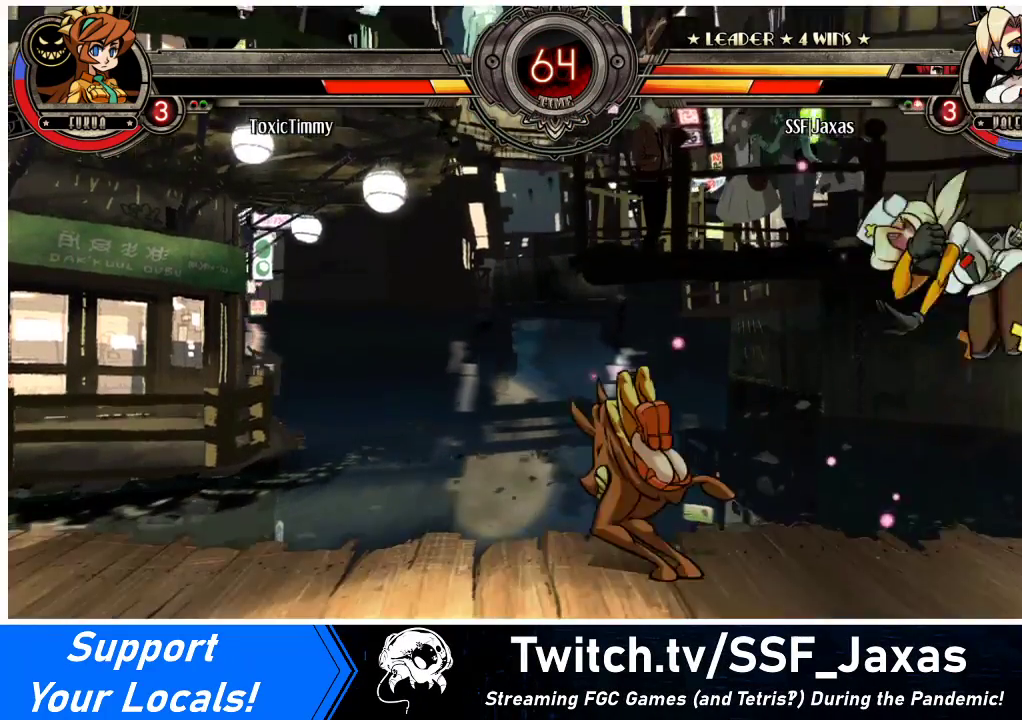
{"buttons": ["SQUARE", "DPAD_RIGHT"], "events": [[100, "SQUARE", "up"], [133, "SQUARE", "down"], [233, "SQUARE", "up"], [400, "SQUARE", "down"]]}
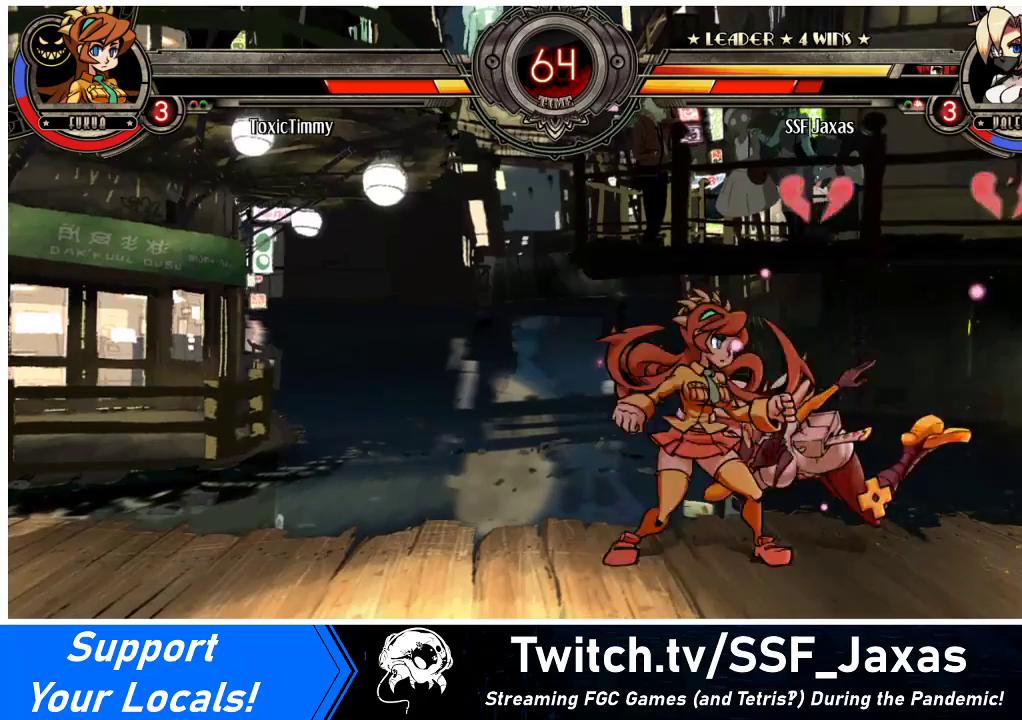
{"buttons": [], "events": [[33, "SQUARE", "up"], [167, "SQUARE", "down"], [200, "TRIANGLE", "down"], [300, "DPAD_RIGHT", "up"], [300, "SQUARE", "up"], [300, "TRIANGLE", "up"]]}
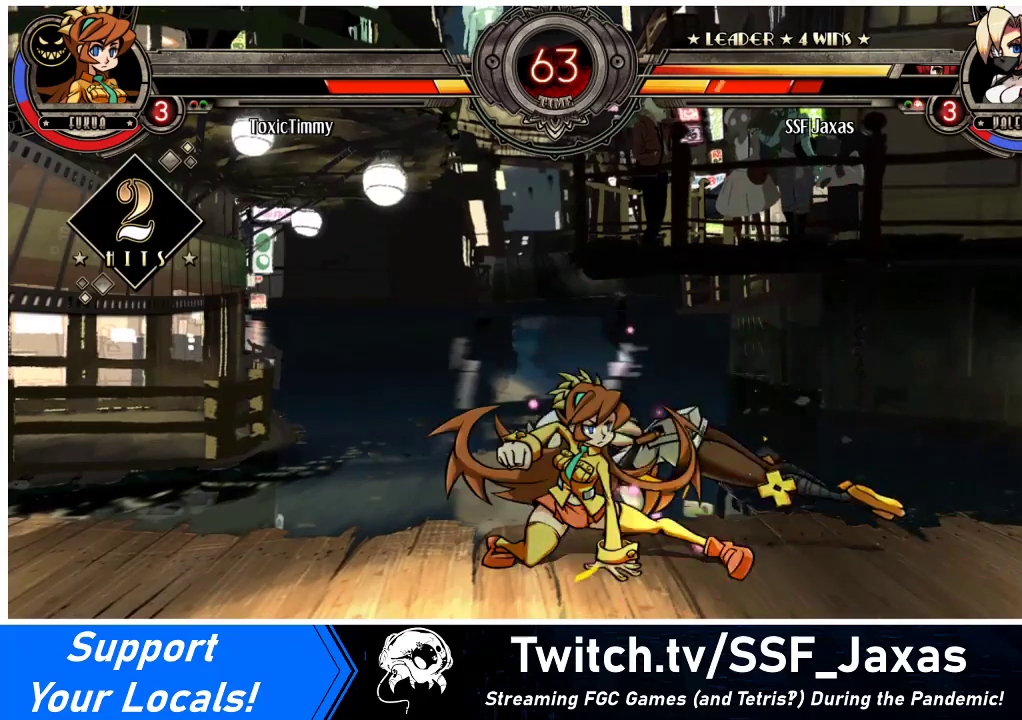
{"buttons": ["DPAD_RIGHT"], "events": [[333, "DPAD_RIGHT", "down"], [400, "DPAD_RIGHT", "up"], [433, "DPAD_DOWN", "down"], [500, "DPAD_DOWN", "up"], [500, "DPAD_RIGHT", "down"]]}
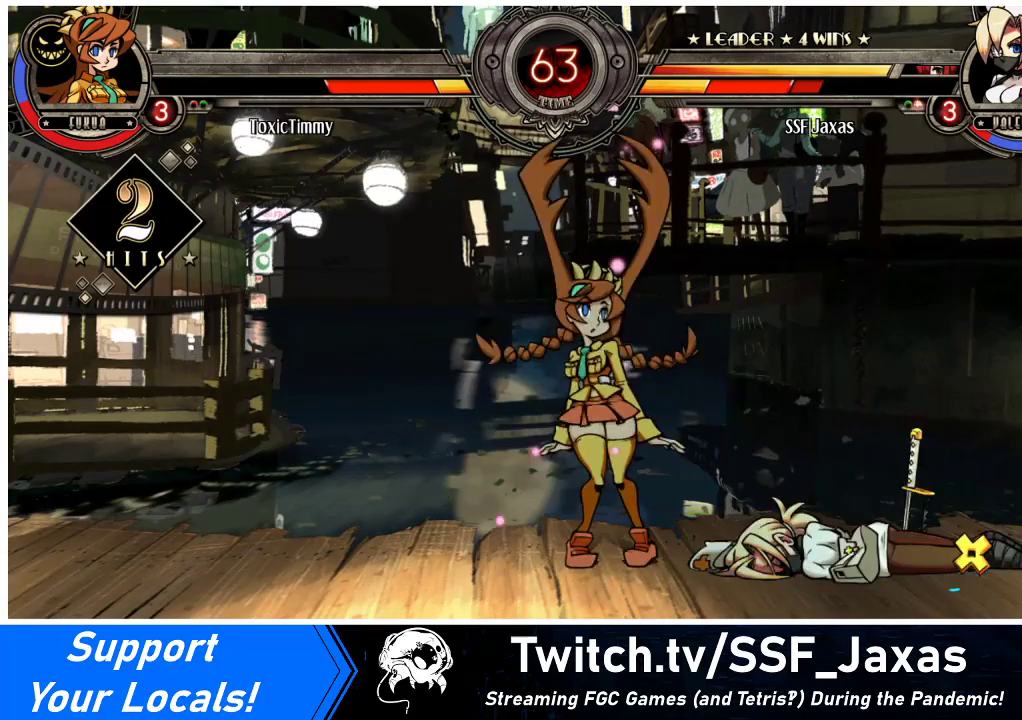
{"buttons": [], "events": [[33, "CROSS", "down"], [67, "CROSS", "up"], [67, "DPAD_RIGHT", "up"]]}
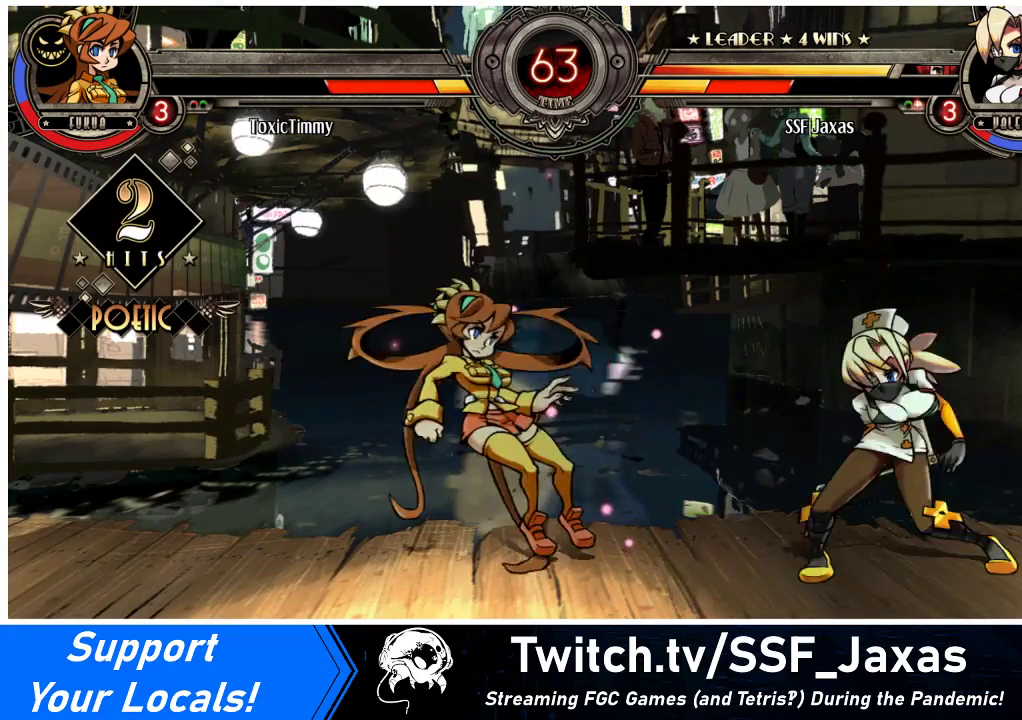
{"buttons": [], "events": [[33, "DPAD_RIGHT", "down"], [100, "DPAD_RIGHT", "up"], [133, "DPAD_DOWN", "down"], [167, "DPAD_RIGHT", "down"], [200, "DPAD_DOWN", "up"], [233, "CIRCLE", "down"], [233, "CROSS", "down"], [267, "CIRCLE", "up"], [267, "DPAD_RIGHT", "up"], [300, "CROSS", "up"]]}
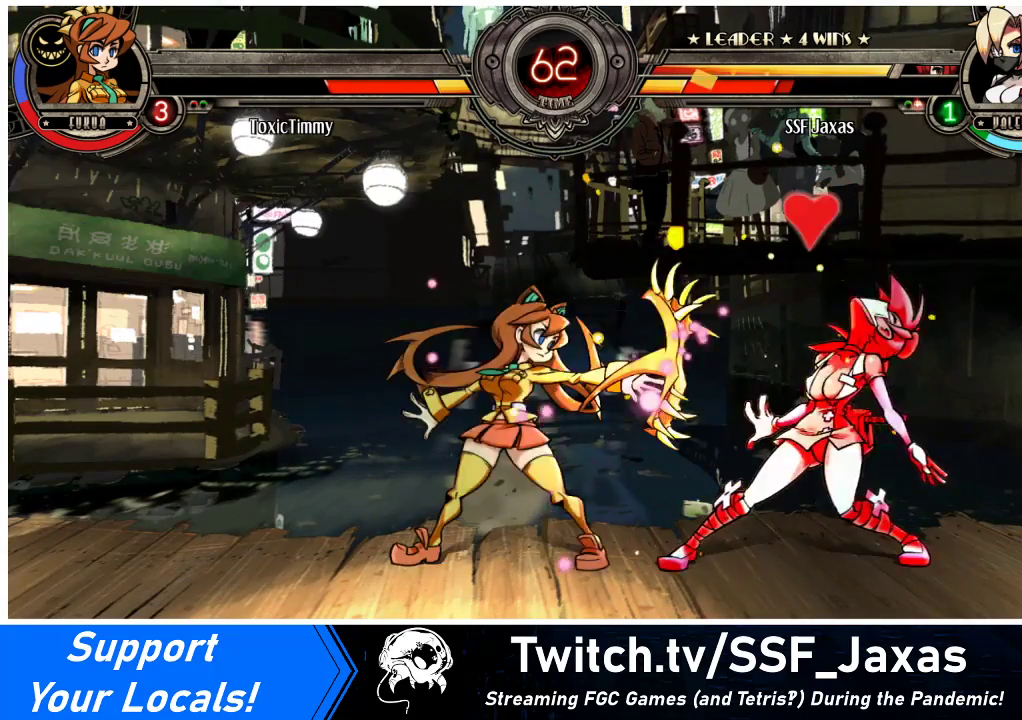
{"buttons": ["DPAD_RIGHT"], "events": [[200, "DPAD_RIGHT", "down"], [267, "DPAD_RIGHT", "up"], [500, "DPAD_RIGHT", "down"]]}
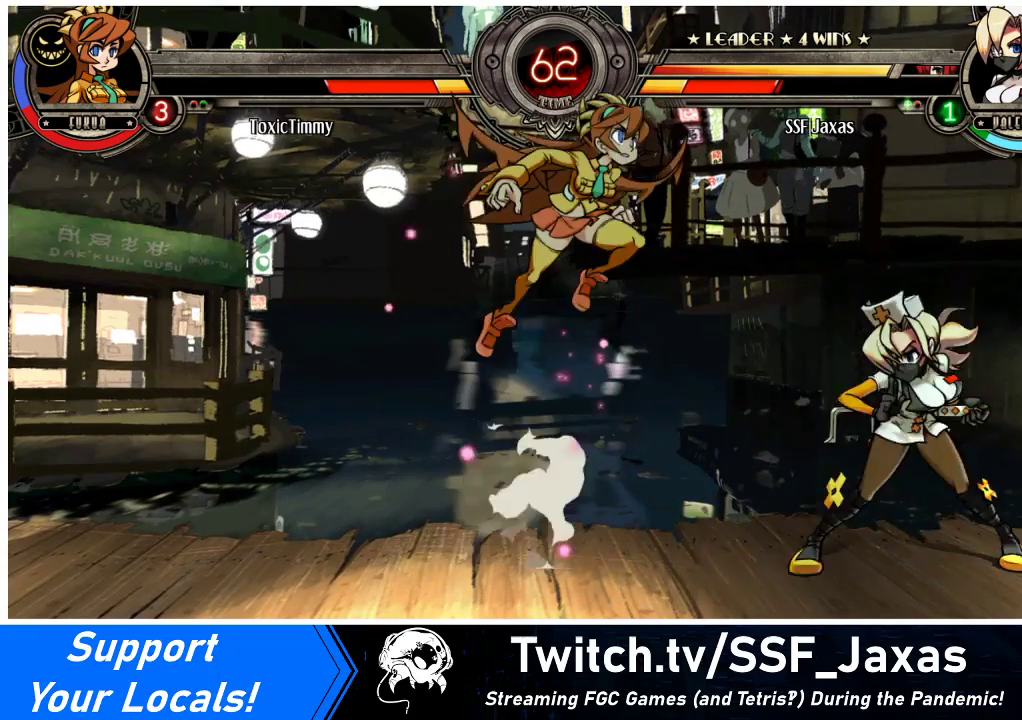
{"buttons": ["DPAD_RIGHT"], "events": [[33, "DPAD_RIGHT", "up"], [100, "DPAD_DOWN", "down"], [133, "DPAD_RIGHT", "down"], [200, "CIRCLE", "down"], [200, "CROSS", "down"], [200, "DPAD_DOWN", "up"], [233, "CIRCLE", "up"], [233, "DPAD_RIGHT", "up"], [267, "CROSS", "up"], [467, "DPAD_RIGHT", "down"]]}
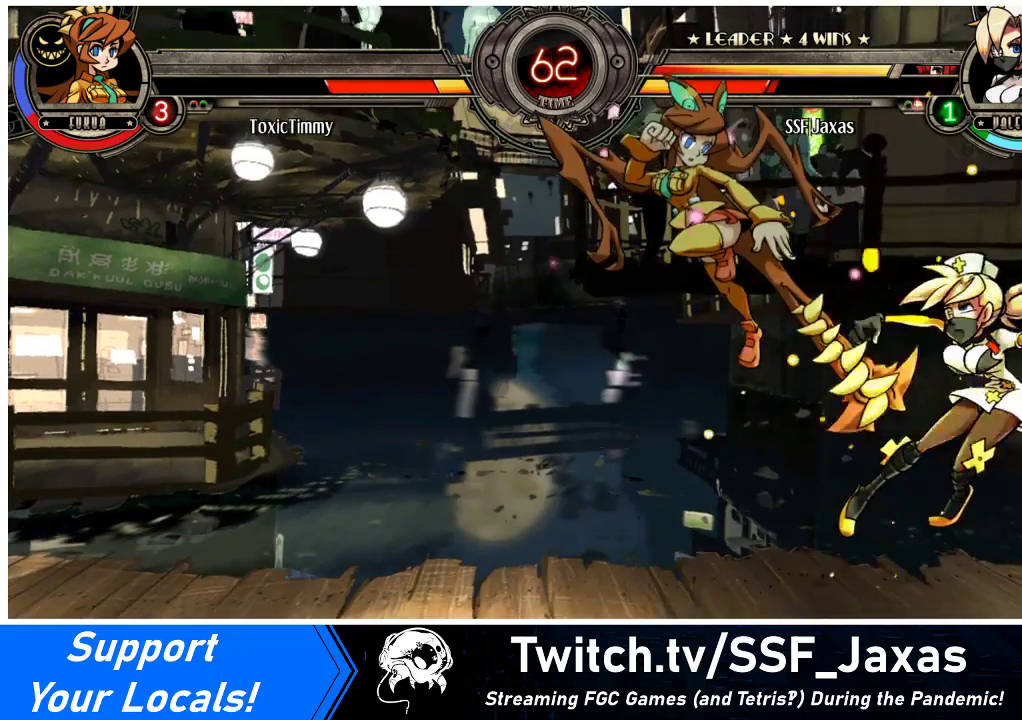
{"buttons": ["DPAD_DOWN", "DPAD_RIGHT"], "events": [[233, "DPAD_DOWN", "down"]]}
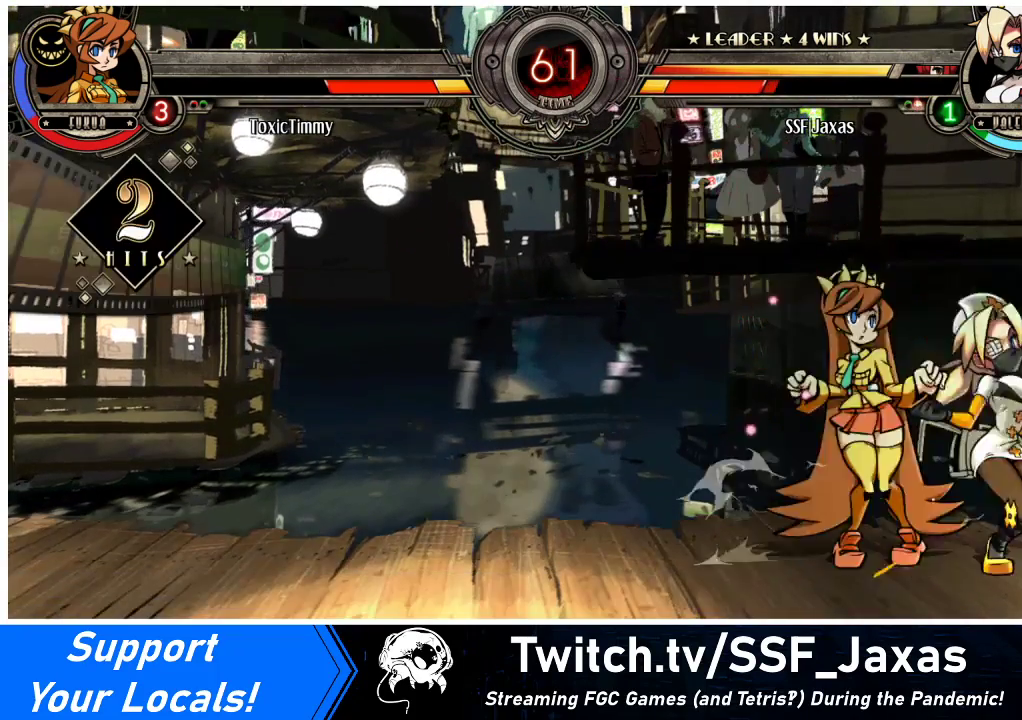
{"buttons": ["DPAD_RIGHT"], "events": [[433, "DPAD_DOWN", "up"]]}
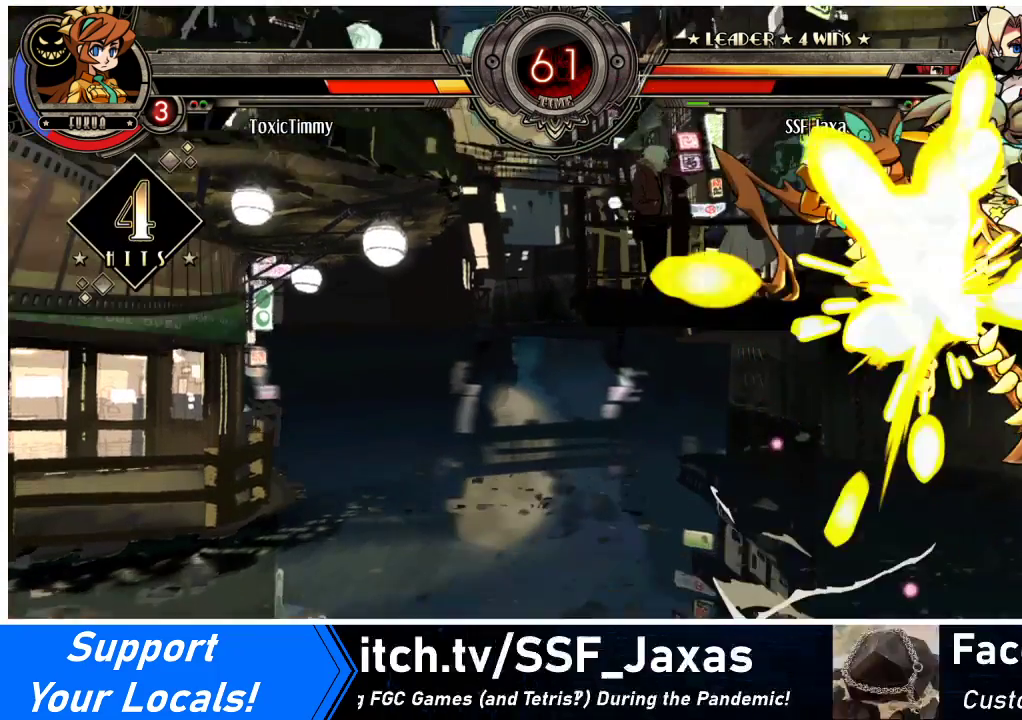
{"buttons": ["CIRCLE", "TRIANGLE", "DPAD_RIGHT"], "events": [[433, "CIRCLE", "down"], [467, "TRIANGLE", "down"]]}
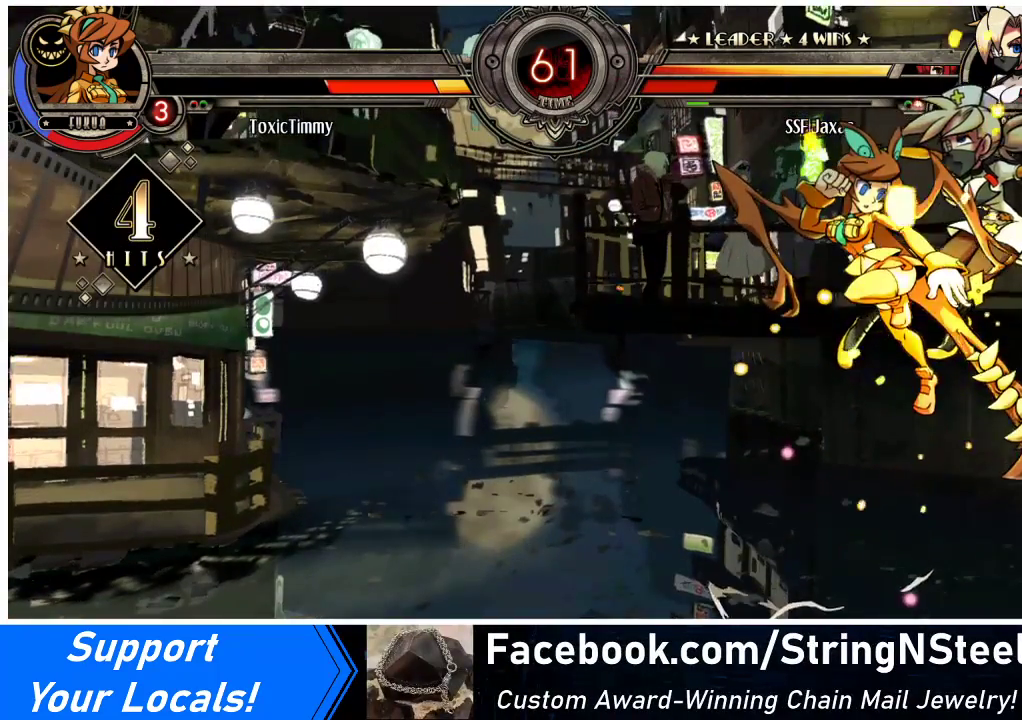
{"buttons": ["CIRCLE", "TRIANGLE", "DPAD_RIGHT"], "events": [[133, "CIRCLE", "up"], [133, "TRIANGLE", "up"], [233, "CIRCLE", "down"], [233, "TRIANGLE", "down"], [400, "CIRCLE", "up"], [400, "TRIANGLE", "up"], [500, "CIRCLE", "down"], [500, "TRIANGLE", "down"]]}
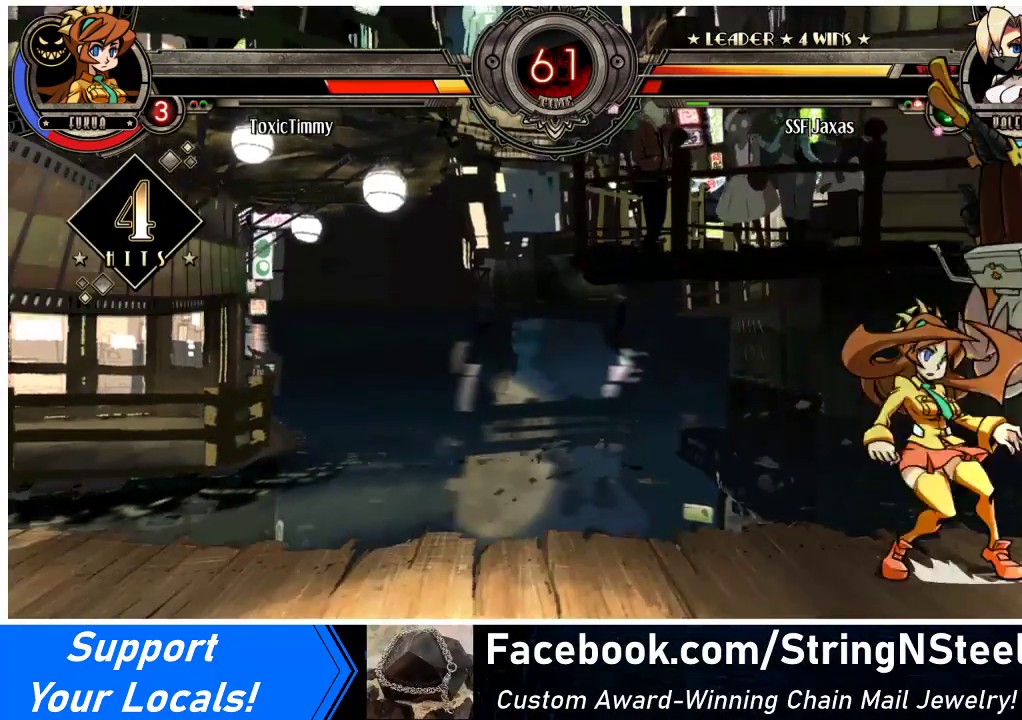
{"buttons": ["DPAD_RIGHT"], "events": [[133, "CIRCLE", "up"], [133, "TRIANGLE", "up"], [200, "DPAD_DOWN", "down"], [233, "CIRCLE", "down"], [267, "TRIANGLE", "down"], [367, "CIRCLE", "up"], [400, "TRIANGLE", "up"], [433, "DPAD_DOWN", "up"]]}
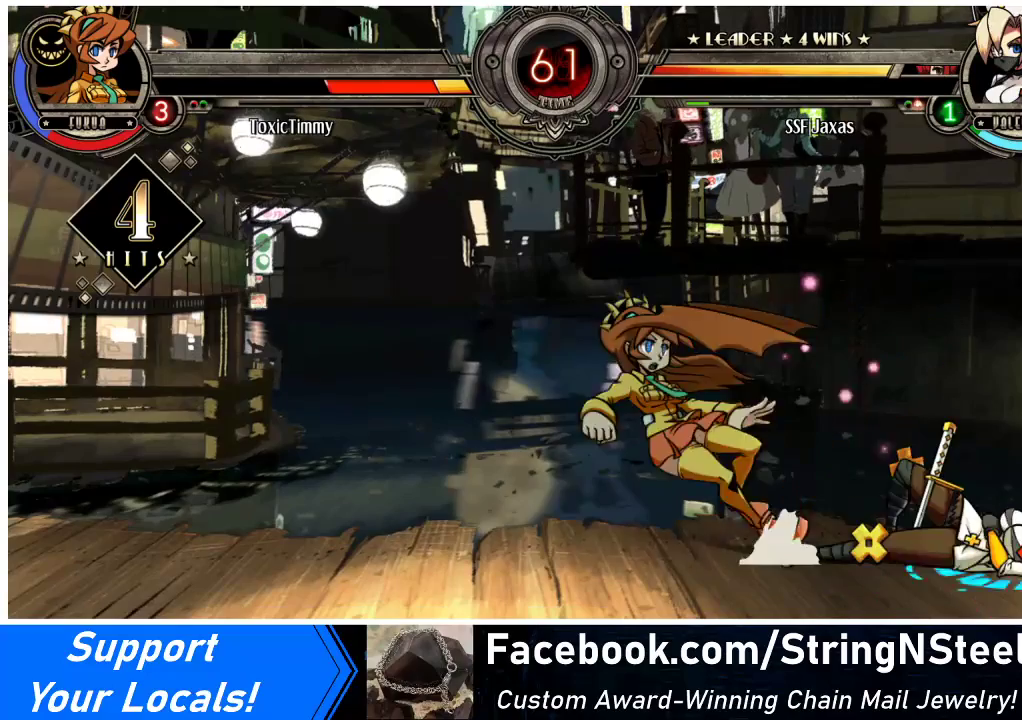
{"buttons": ["DPAD_LEFT"], "events": [[33, "DPAD_RIGHT", "up"], [467, "DPAD_LEFT", "down"]]}
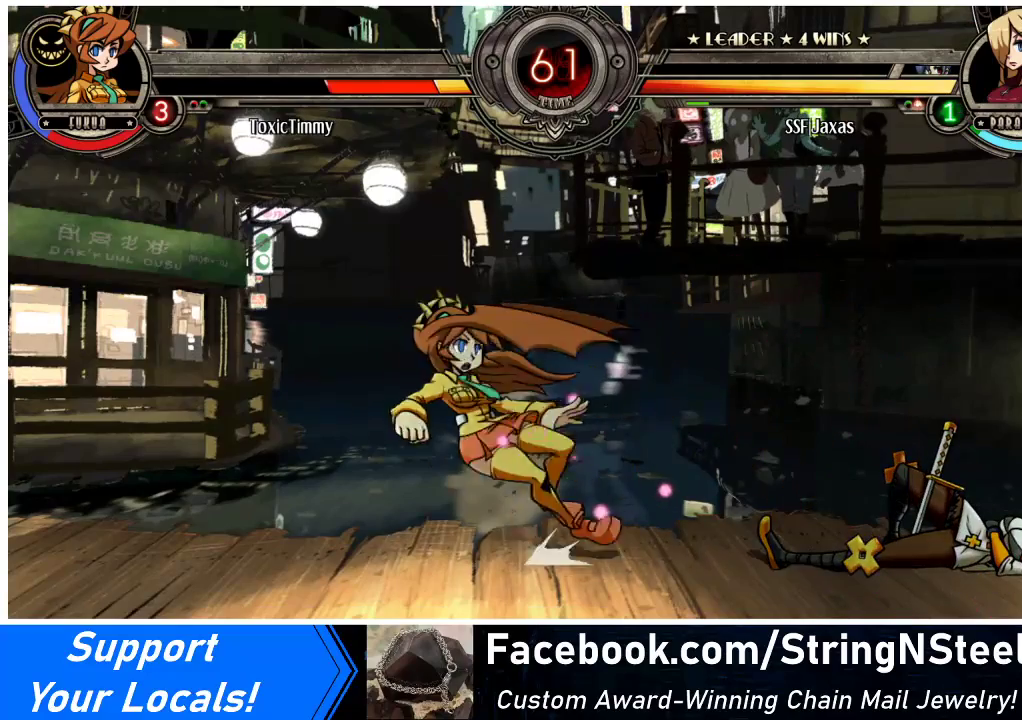
{"buttons": ["DPAD_LEFT"], "events": []}
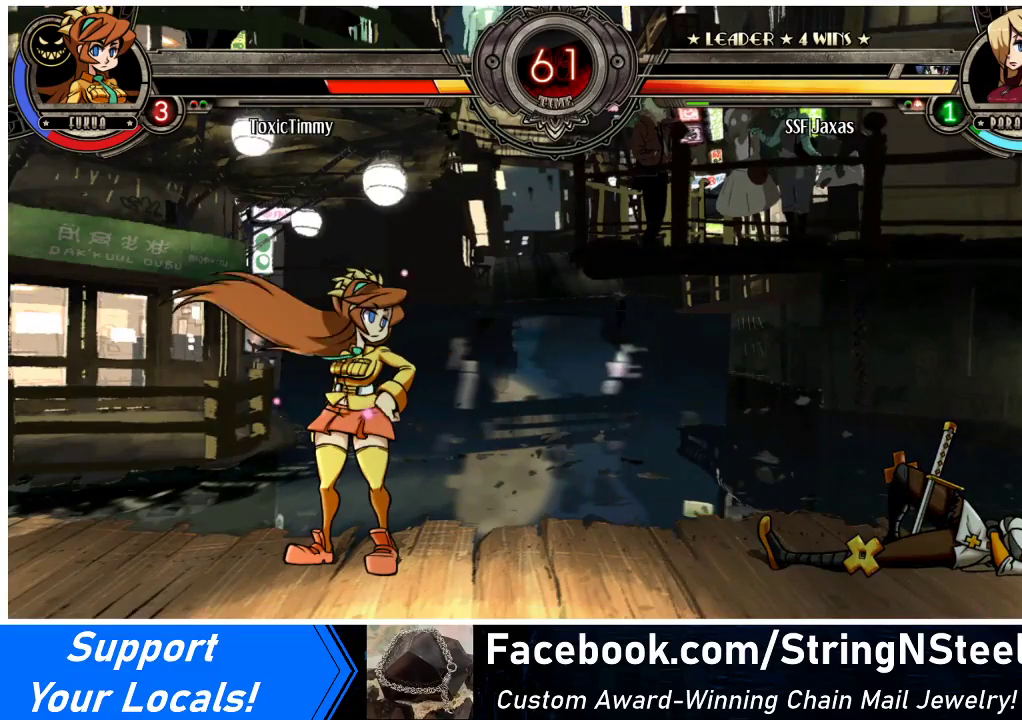
{"buttons": ["DPAD_RIGHT"], "events": [[33, "DPAD_DOWN", "down"], [33, "DPAD_LEFT", "up"], [33, "DPAD_RIGHT", "down"], [167, "DPAD_DOWN", "up"]]}
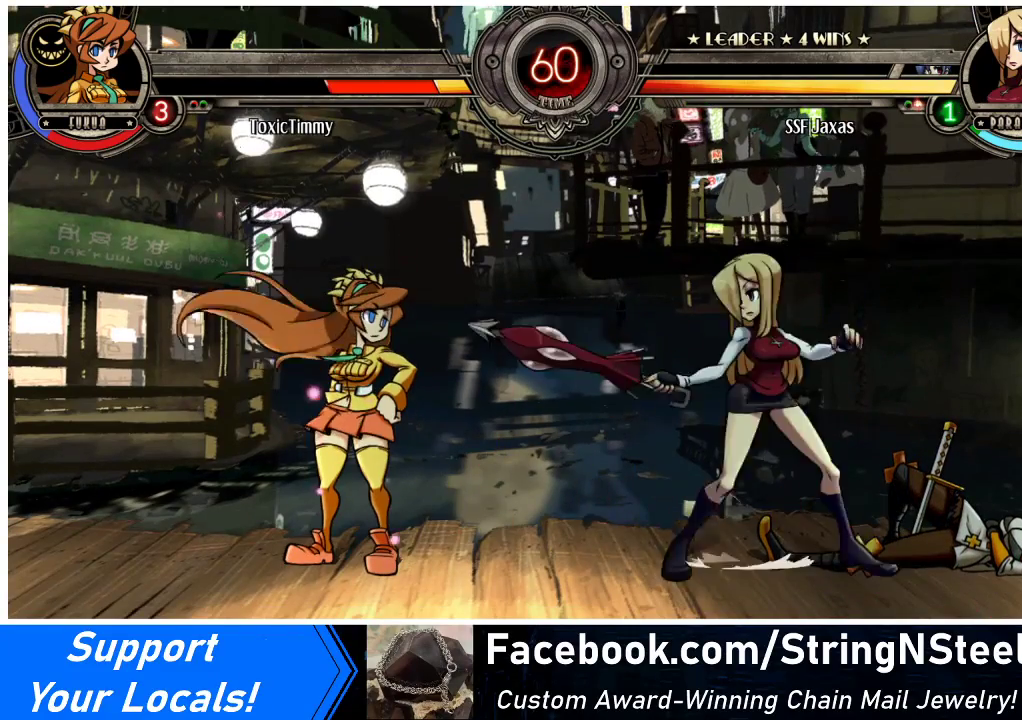
{"buttons": ["DPAD_RIGHT"], "events": []}
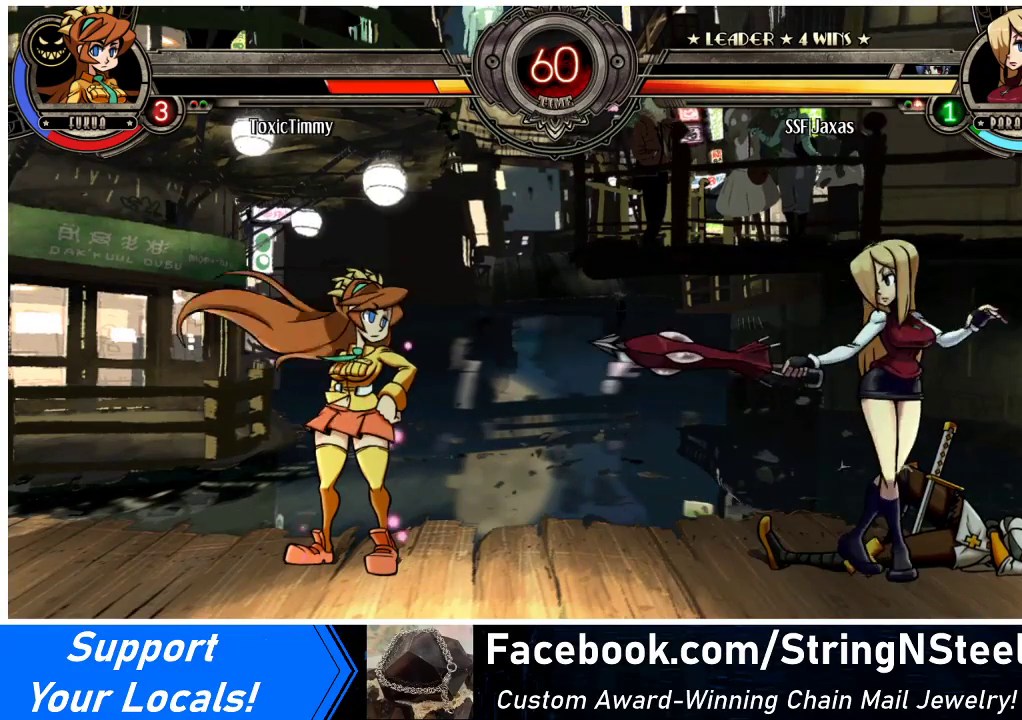
{"buttons": ["CROSS", "DPAD_UP", "DPAD_LEFT"], "events": [[100, "DPAD_LEFT", "down"], [100, "DPAD_RIGHT", "up"], [167, "DPAD_LEFT", "up"], [267, "DPAD_LEFT", "down"], [333, "DPAD_DOWN", "down"], [400, "DPAD_DOWN", "up"], [400, "DPAD_UP", "down"], [467, "CROSS", "down"]]}
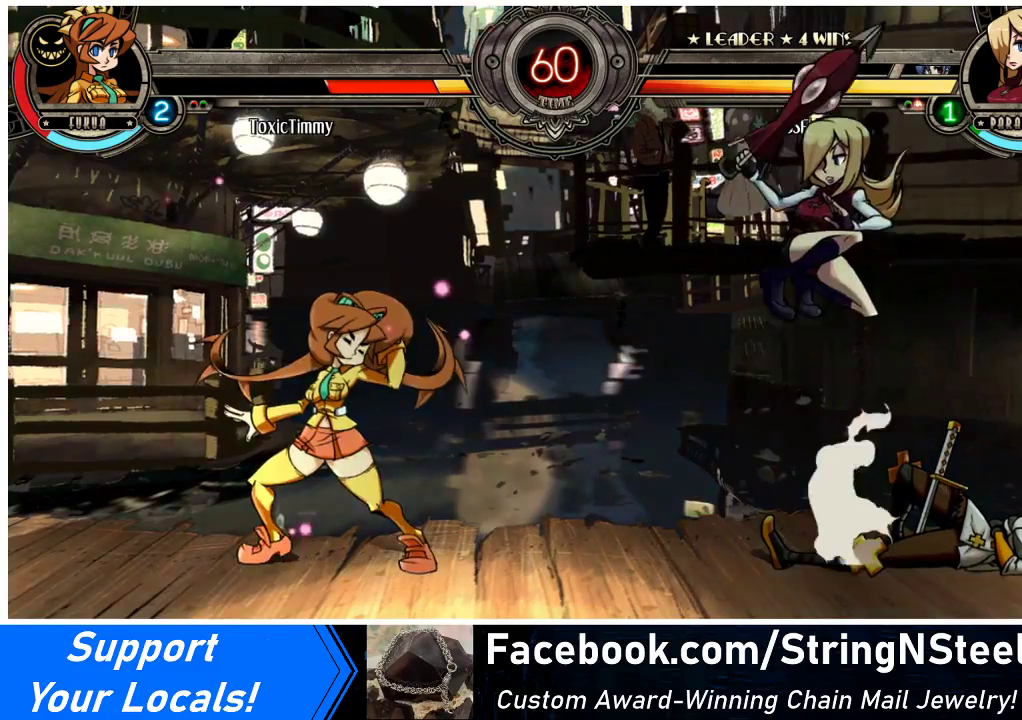
{"buttons": [], "events": [[33, "CROSS", "up"], [33, "DPAD_UP", "up"], [100, "DPAD_LEFT", "up"]]}
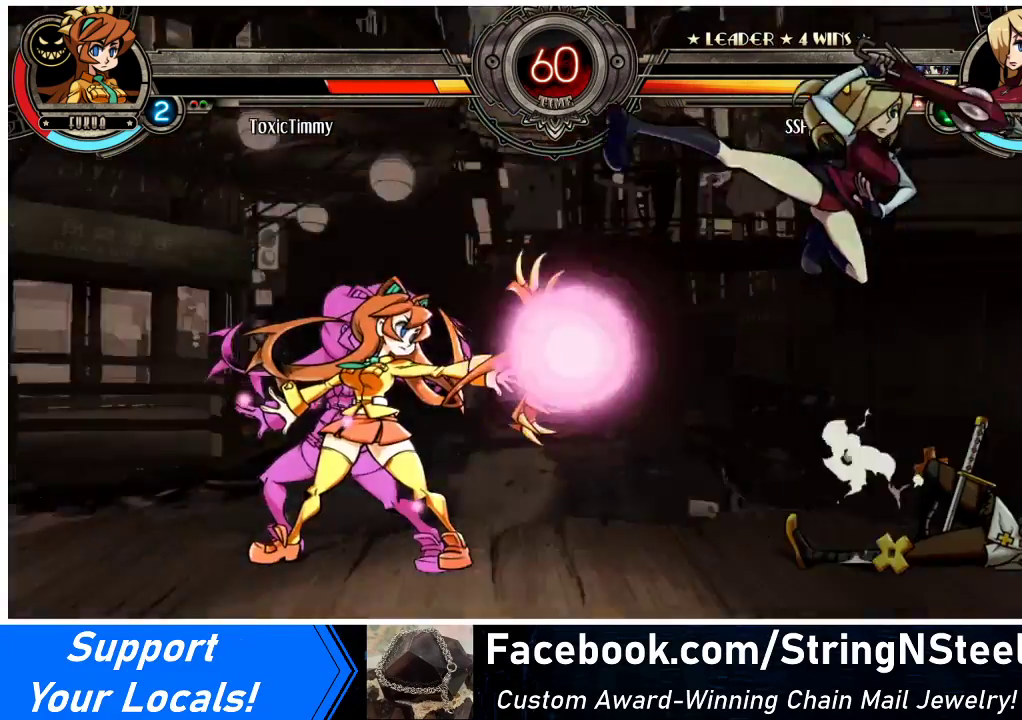
{"buttons": ["CROSS"], "events": [[33, "DPAD_LEFT", "down"], [200, "DPAD_LEFT", "up"], [233, "DPAD_RIGHT", "down"], [367, "DPAD_LEFT", "down"], [367, "DPAD_RIGHT", "up"], [500, "CROSS", "down"], [500, "DPAD_LEFT", "up"]]}
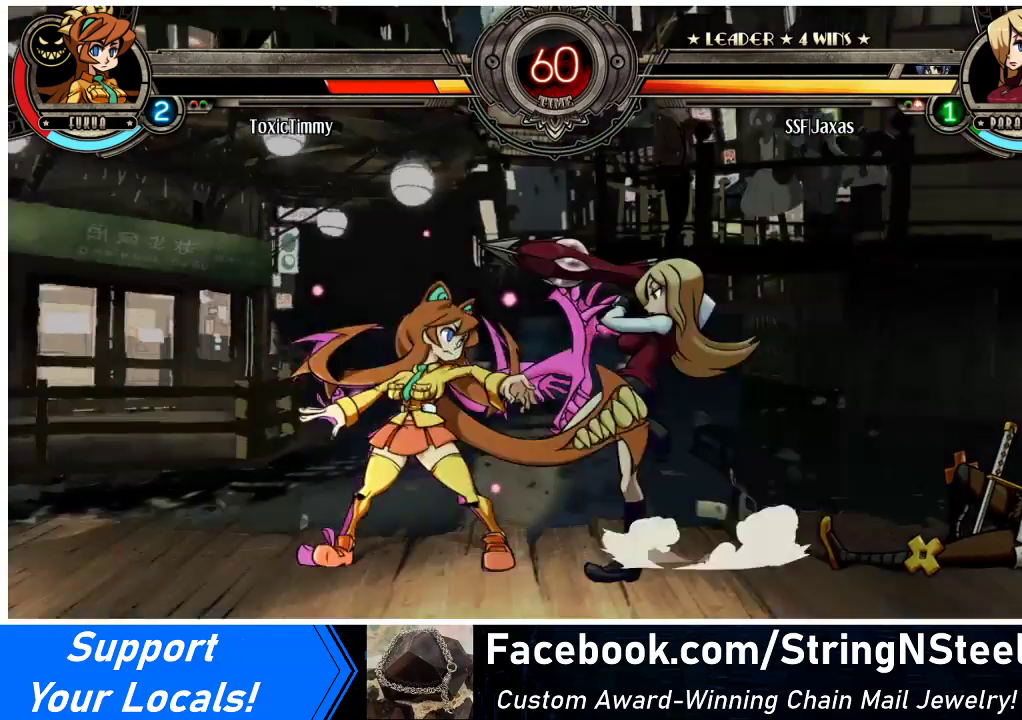
{"buttons": ["TRIANGLE"], "events": [[100, "CROSS", "up"], [167, "CIRCLE", "down"], [267, "CIRCLE", "up"], [433, "TRIANGLE", "down"]]}
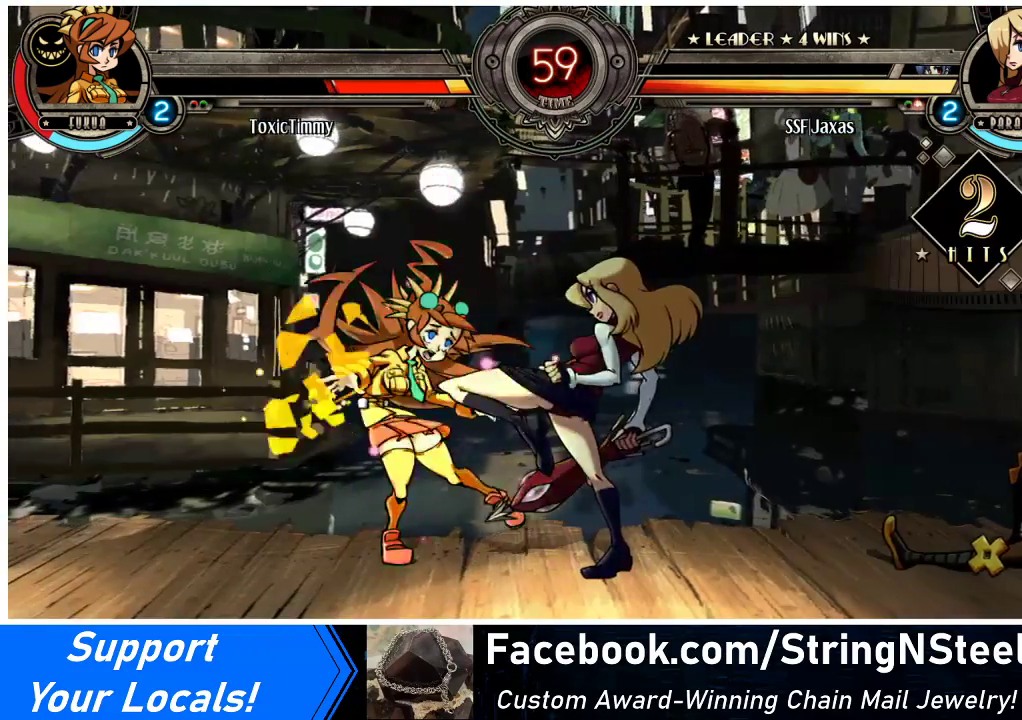
{"buttons": ["DPAD_RIGHT"], "events": [[33, "TRIANGLE", "up"], [100, "DPAD_RIGHT", "down"], [300, "R1", "down"], [467, "R1", "up"]]}